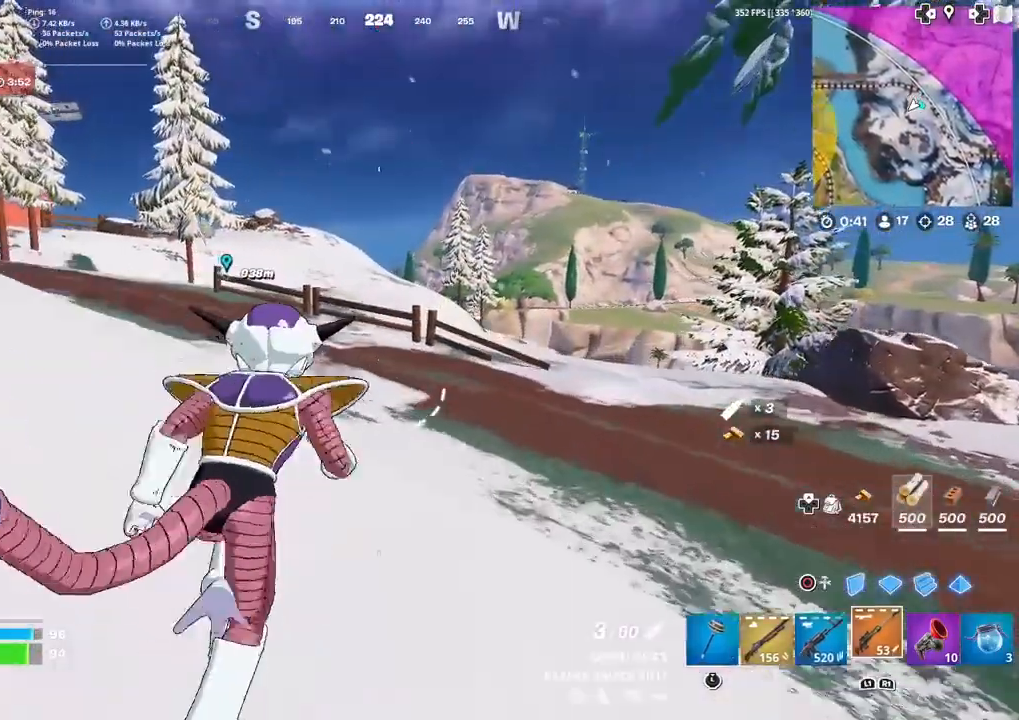
Gameplay with a controller (PlayStation layout); each line is a JSON object with the inputs held at the frame after it. "events" lists button and stick changes between this image and that frame as [ms after this image, input, new state], when the widget could be followed in between. Not read: TOUCHPAD.
{"buttons": ["CROSS"], "left_stick": "up", "right_stick": "center", "events": [[434, "CROSS", "down"]]}
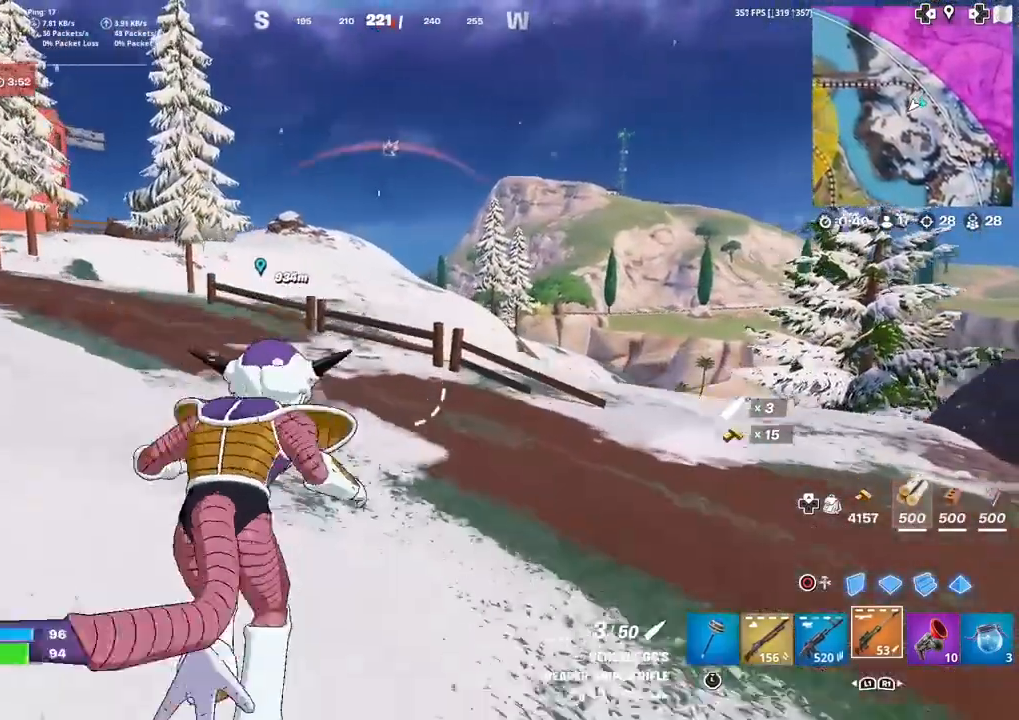
{"buttons": [], "left_stick": "up", "right_stick": "center", "events": [[33, "CROSS", "up"], [67, "left_stick", "center"], [333, "left_stick", "up"]]}
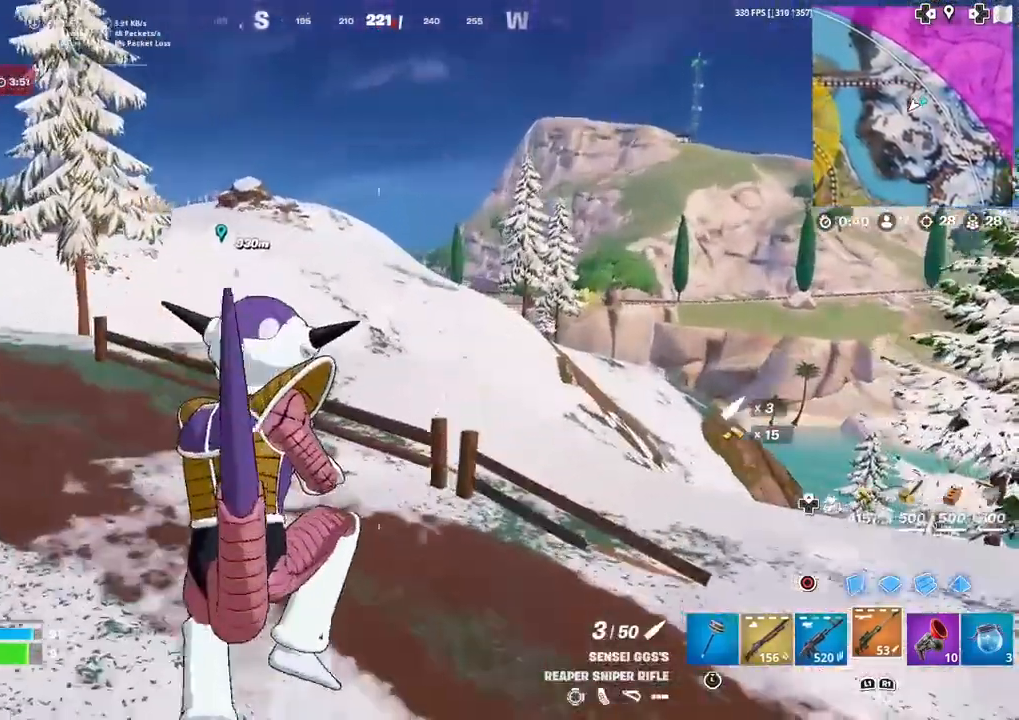
{"buttons": [], "left_stick": "up", "right_stick": "center", "events": []}
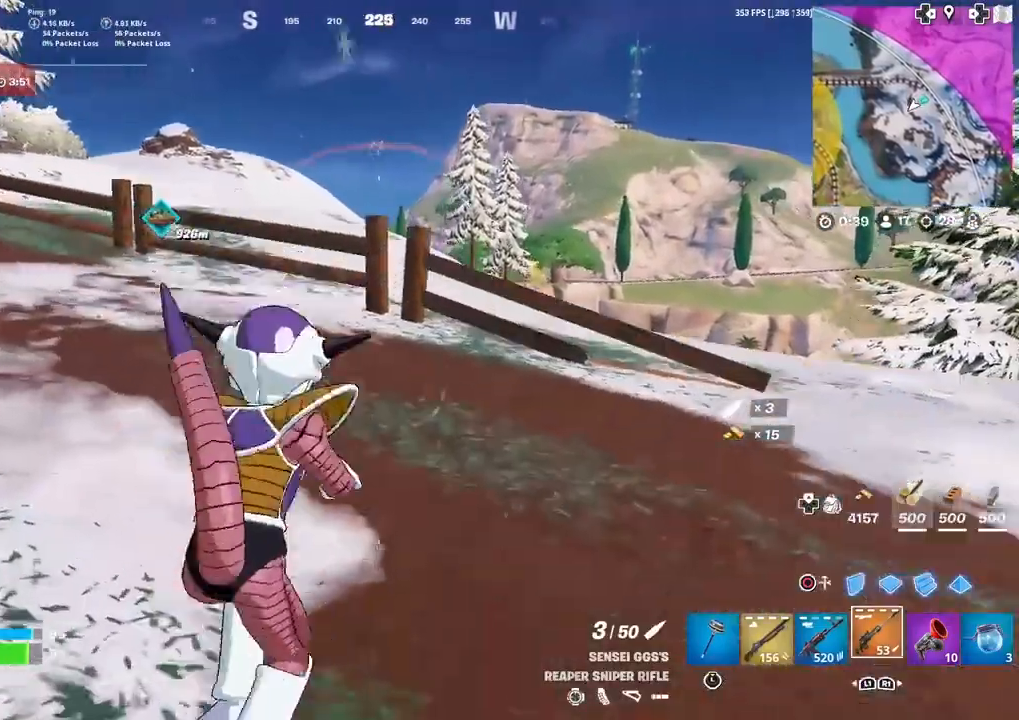
{"buttons": [], "left_stick": "up", "right_stick": "center", "events": []}
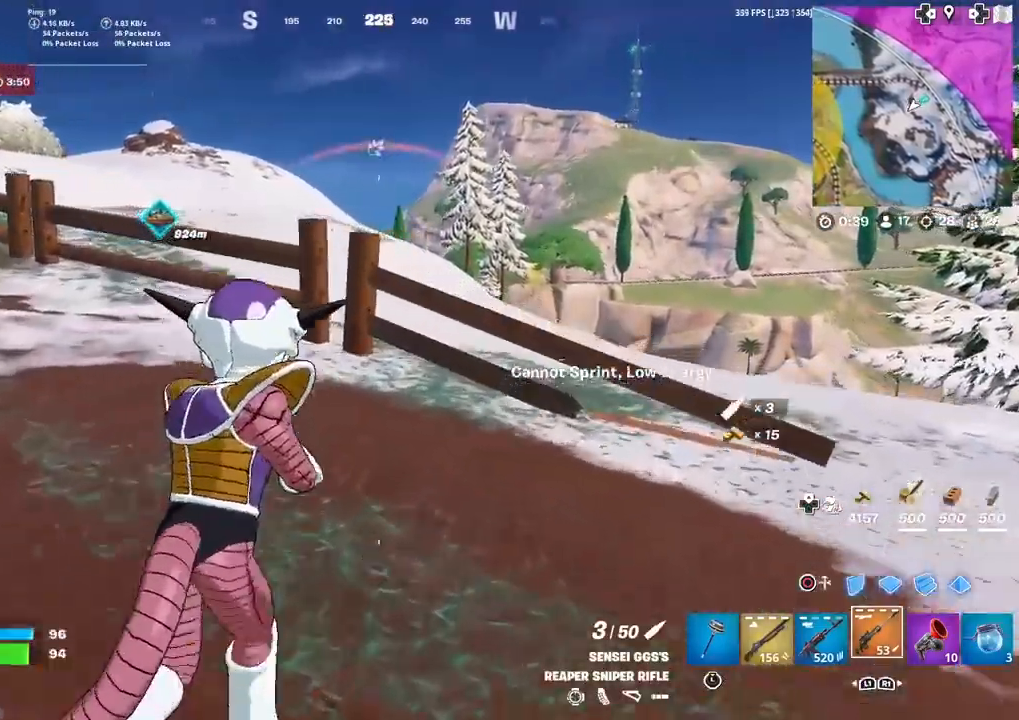
{"buttons": [], "left_stick": "up", "right_stick": "center", "events": []}
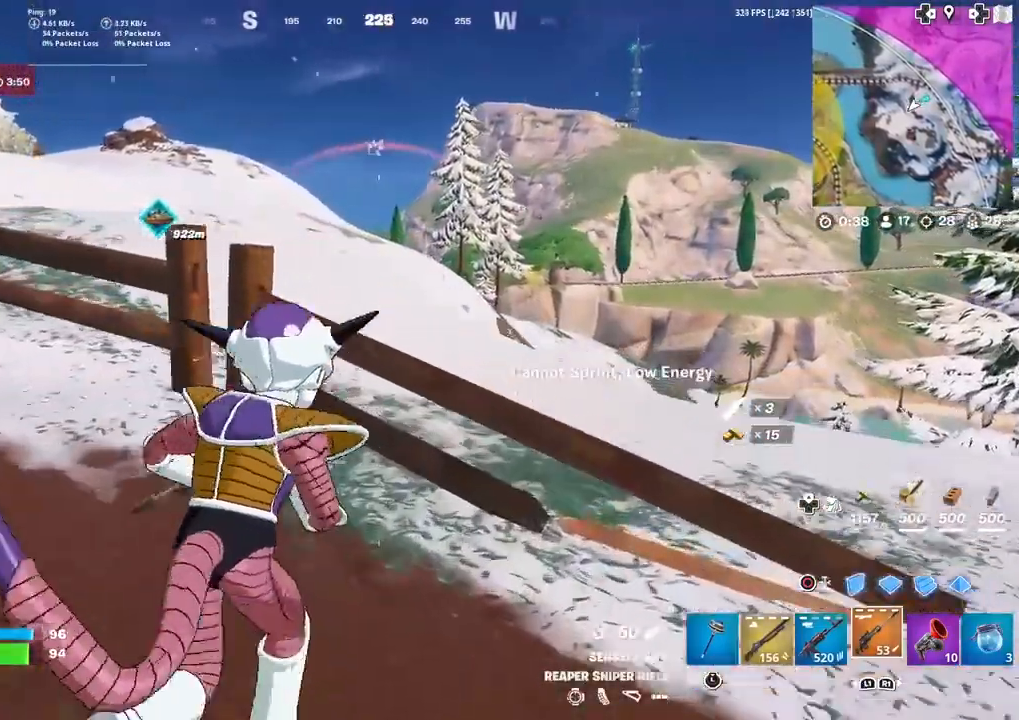
{"buttons": [], "left_stick": "up", "right_stick": "center", "events": [[100, "CROSS", "down"], [133, "right_stick", "left"], [233, "CROSS", "up"], [233, "right_stick", "center"]]}
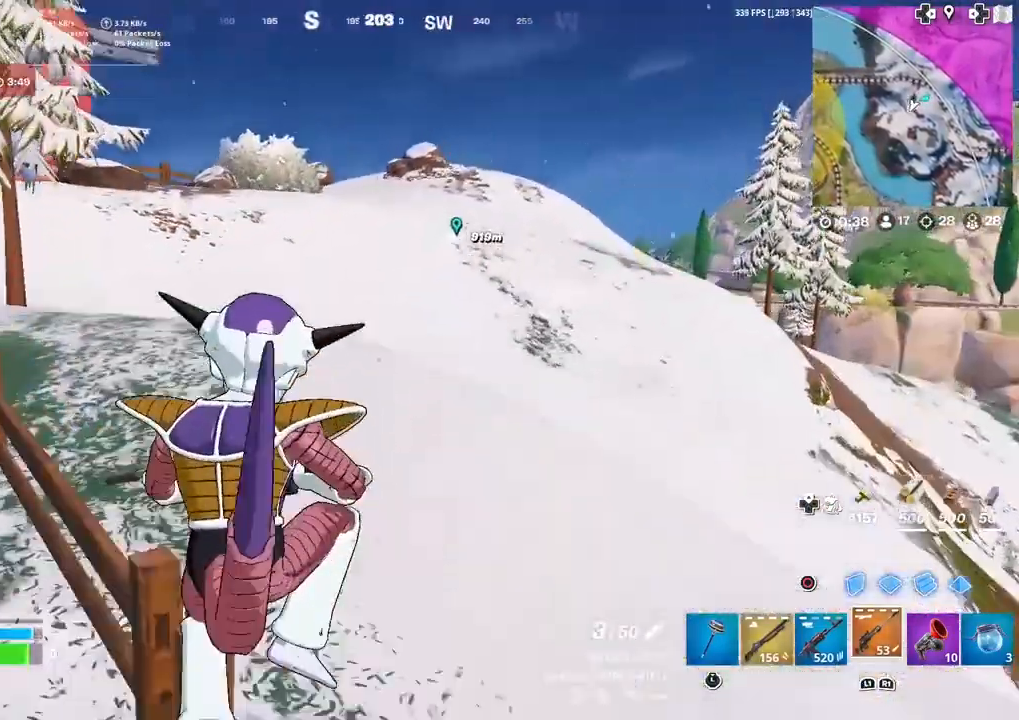
{"buttons": [], "left_stick": "up", "right_stick": "center", "events": []}
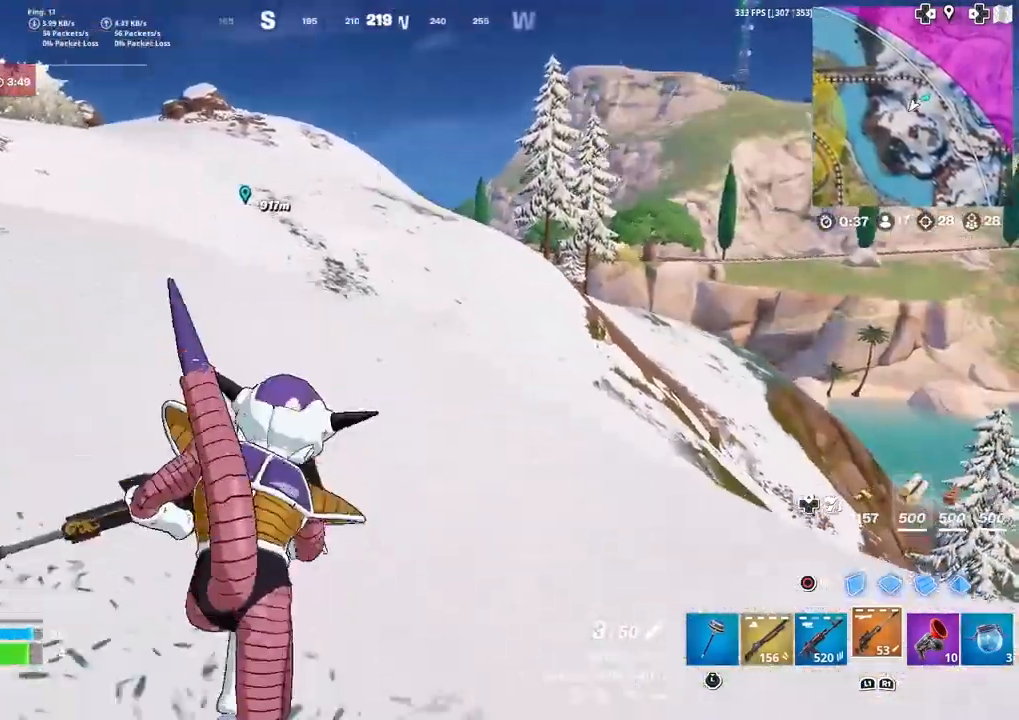
{"buttons": [], "left_stick": "up", "right_stick": "center", "events": []}
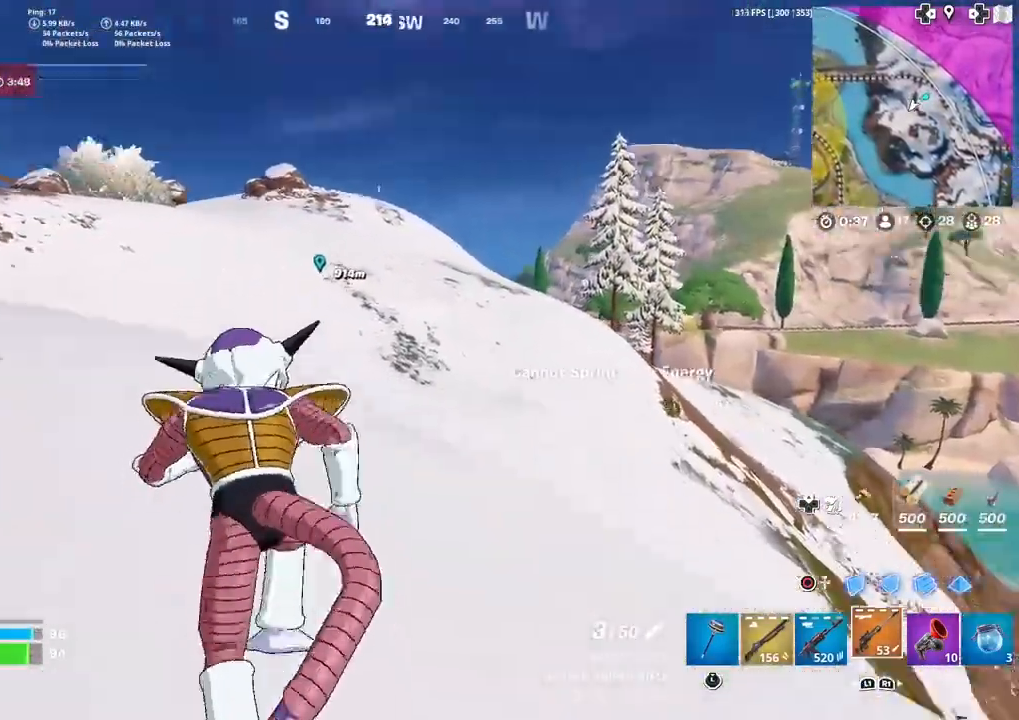
{"buttons": [], "left_stick": "up", "right_stick": "center", "events": []}
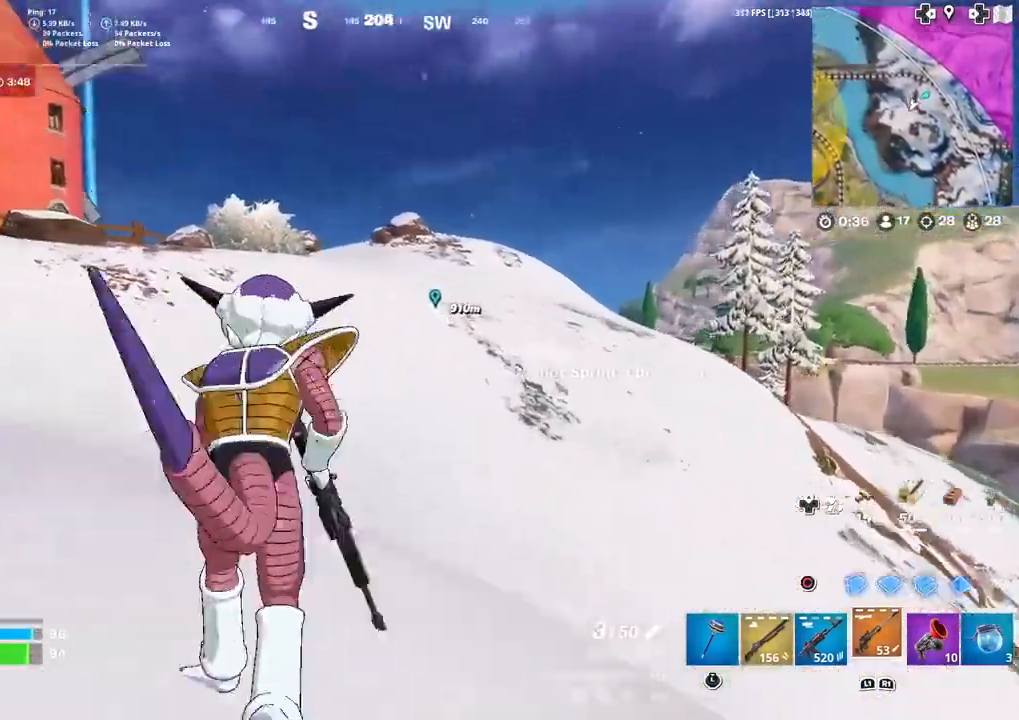
{"buttons": [], "left_stick": "up", "right_stick": "center", "events": [[133, "L1", "down"], [267, "L1", "up"], [333, "L1", "down"], [434, "L1", "up"]]}
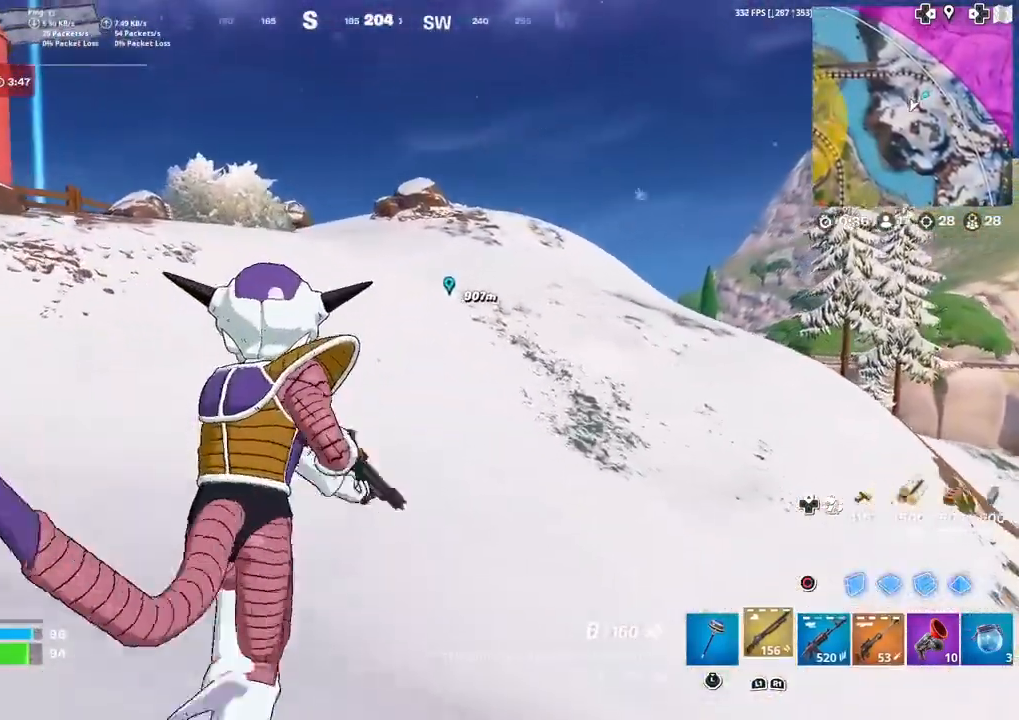
{"buttons": [], "left_stick": "up", "right_stick": "center", "events": [[200, "SQUARE", "down"], [234, "SQUARE", "up"], [334, "SQUARE", "down"], [401, "SQUARE", "up"]]}
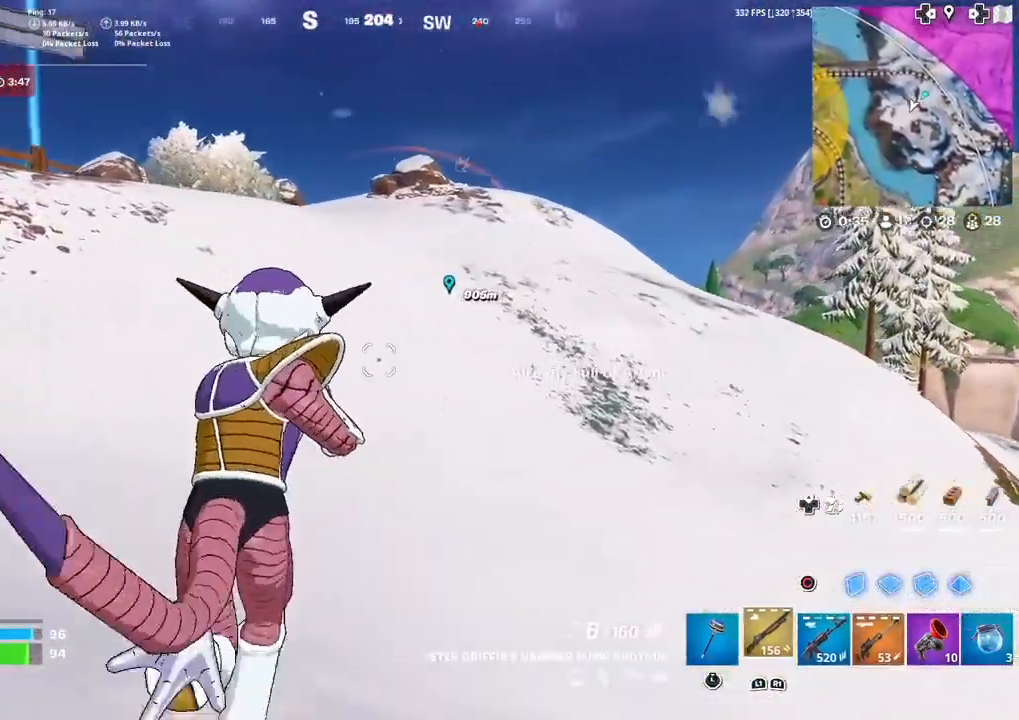
{"buttons": ["SQUARE"], "left_stick": "up", "right_stick": "center", "events": [[66, "R1", "down"], [200, "R1", "up"], [300, "SQUARE", "down"], [400, "SQUARE", "up"], [500, "SQUARE", "down"]]}
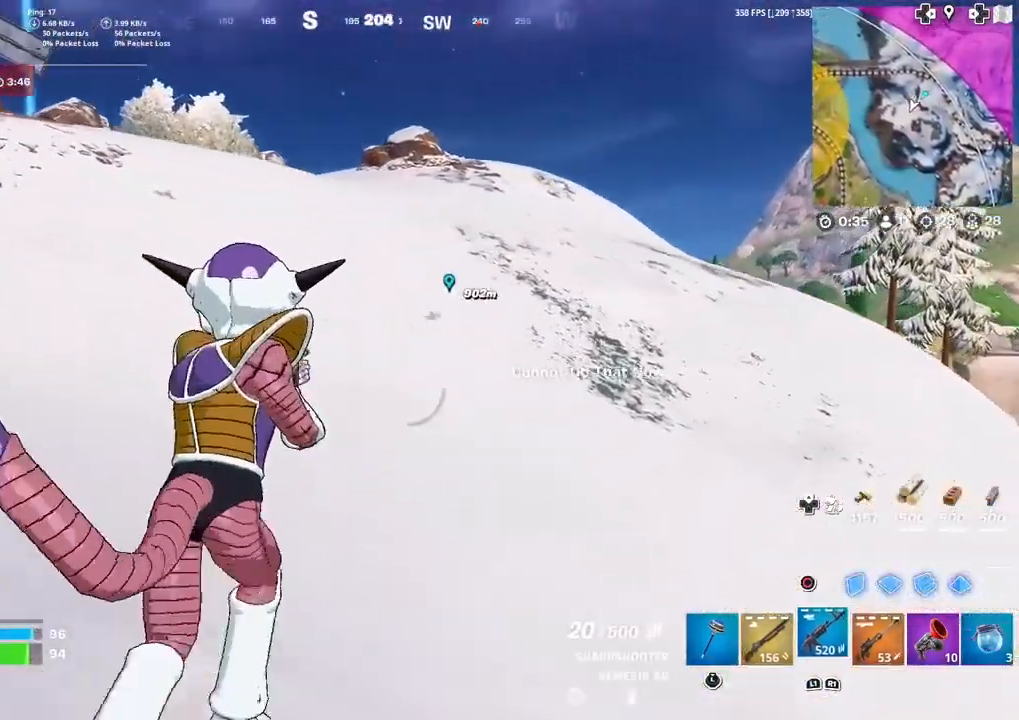
{"buttons": ["SQUARE"], "left_stick": "up", "right_stick": "center", "events": [[67, "SQUARE", "up"], [100, "SQUARE", "down"], [234, "SQUARE", "up"], [301, "R1", "down"], [401, "R1", "up"], [467, "SQUARE", "down"]]}
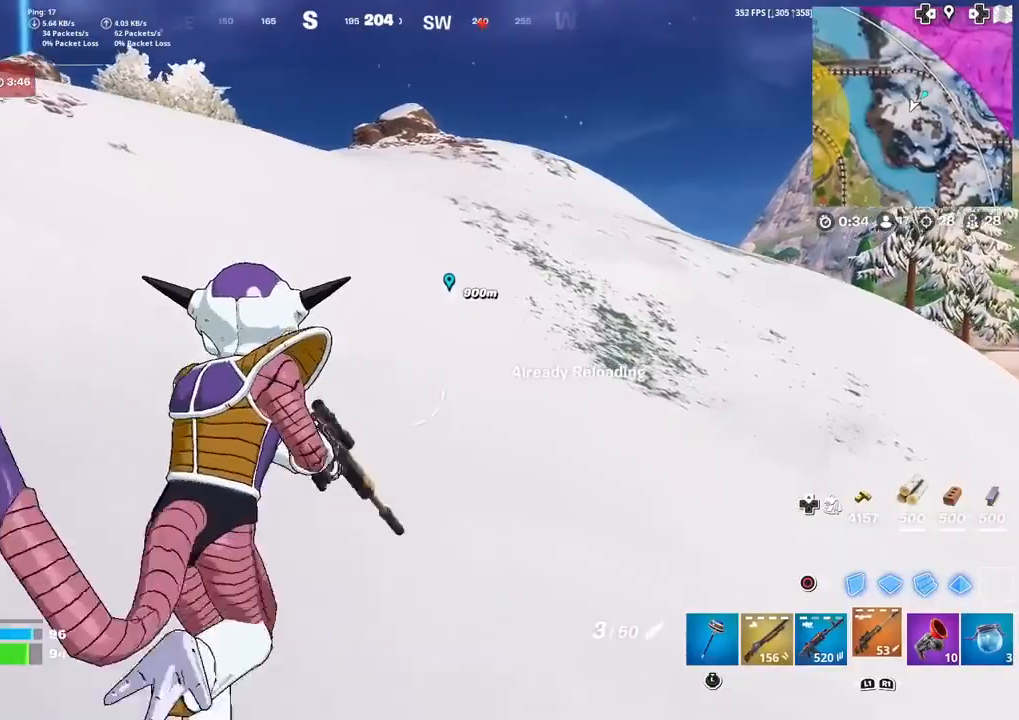
{"buttons": ["SQUARE"], "left_stick": "up", "right_stick": "center", "events": [[67, "SQUARE", "up"], [167, "SQUARE", "down"], [233, "SQUARE", "up"], [267, "L1", "down"], [333, "SQUARE", "down"], [400, "L1", "up"], [434, "SQUARE", "up"], [500, "SQUARE", "down"]]}
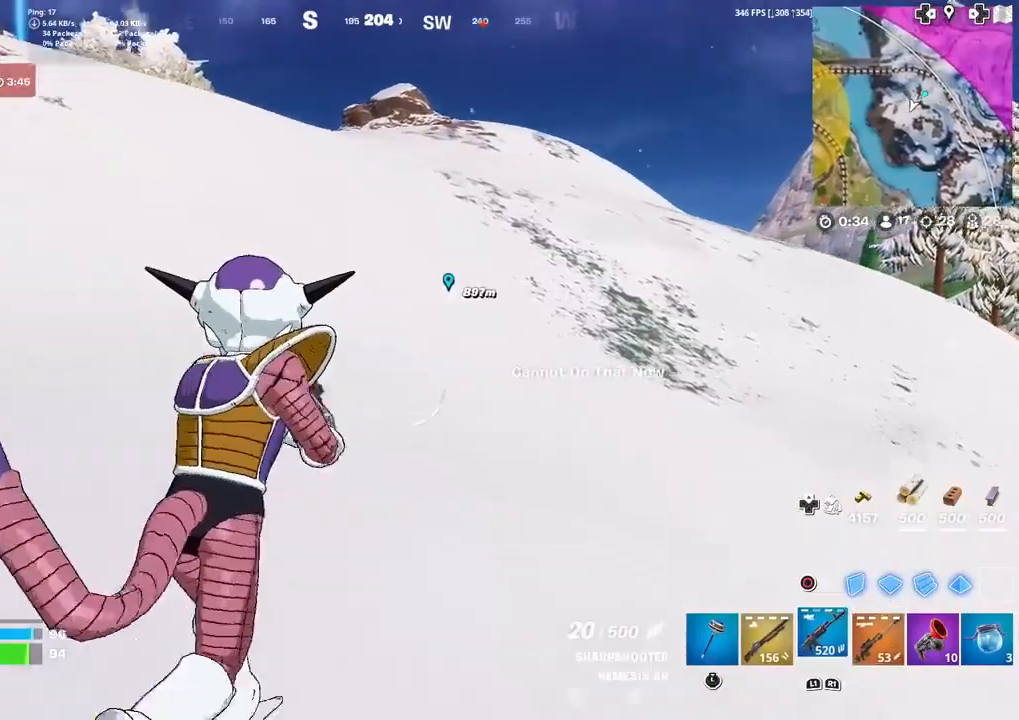
{"buttons": ["SQUARE"], "left_stick": "up", "right_stick": "center", "events": [[100, "SQUARE", "up"], [167, "SQUARE", "down"], [267, "SQUARE", "up"], [334, "SQUARE", "down"], [434, "SQUARE", "up"], [501, "SQUARE", "down"]]}
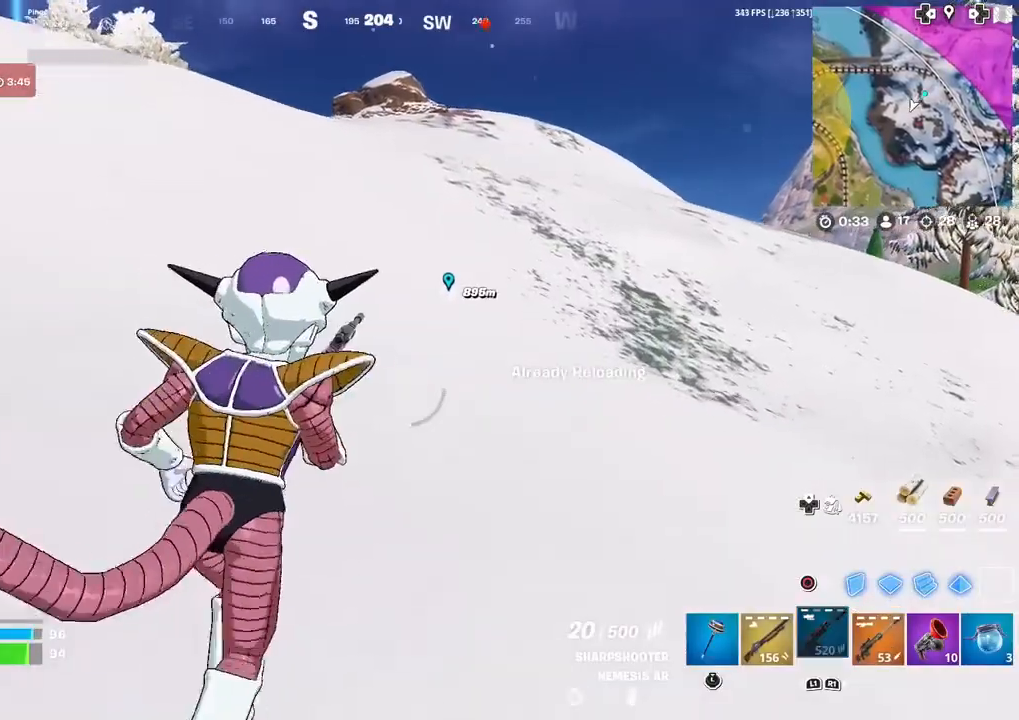
{"buttons": [], "left_stick": "up", "right_stick": "center", "events": [[100, "SQUARE", "up"], [167, "SQUARE", "down"], [300, "SQUARE", "up"], [333, "SQUARE", "down"], [434, "SQUARE", "up"]]}
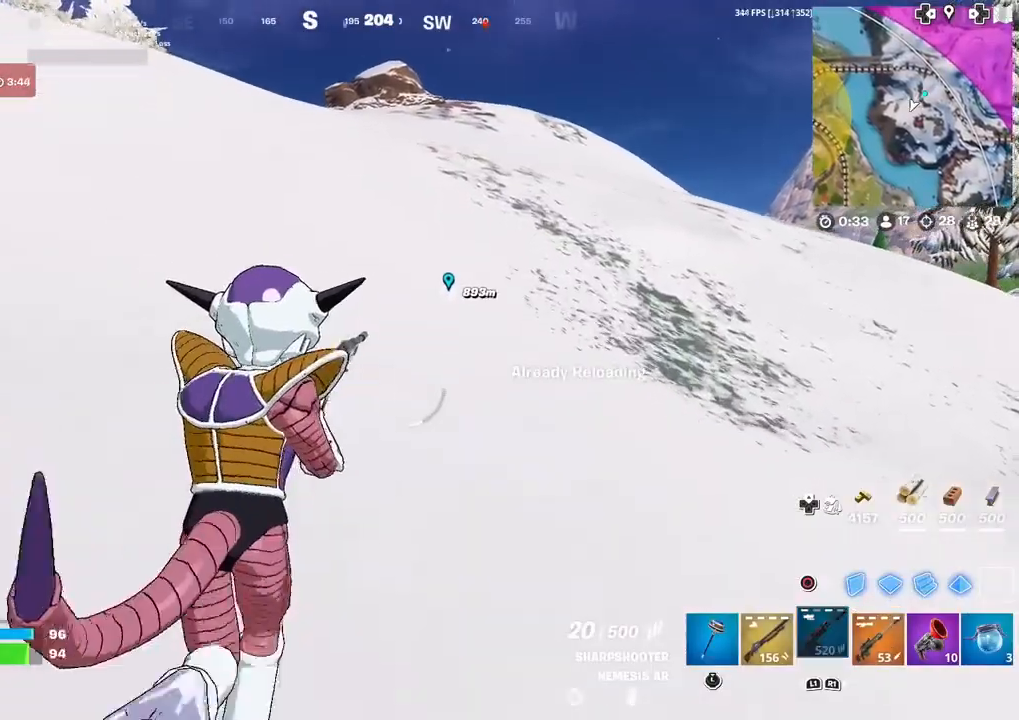
{"buttons": [], "left_stick": "up", "right_stick": "center", "events": []}
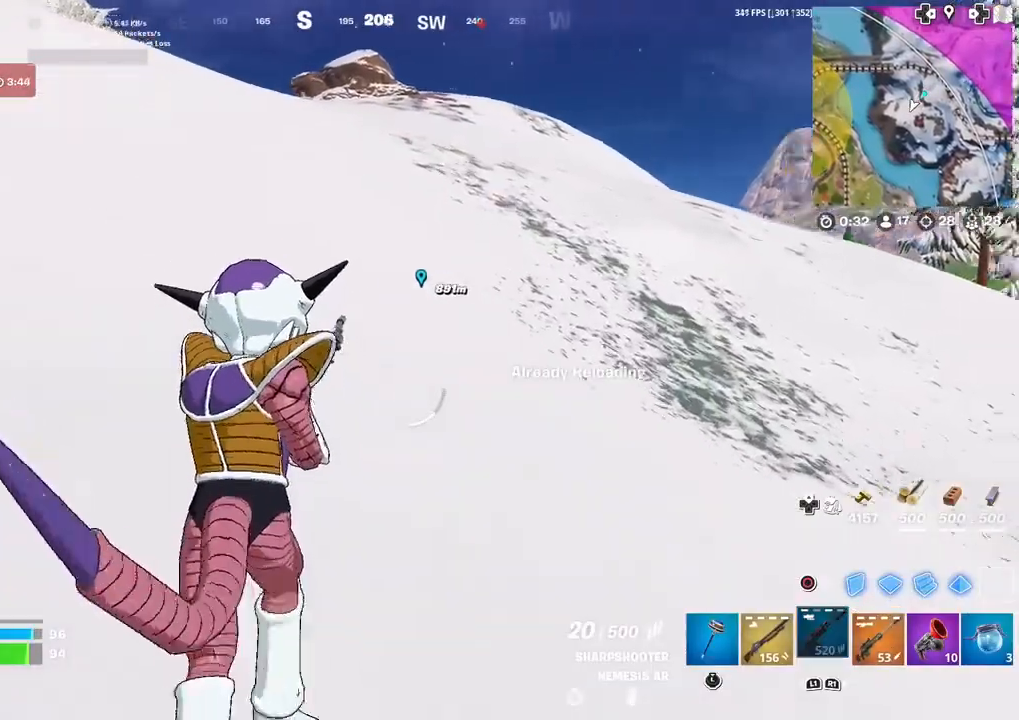
{"buttons": [], "left_stick": "up", "right_stick": "center", "events": []}
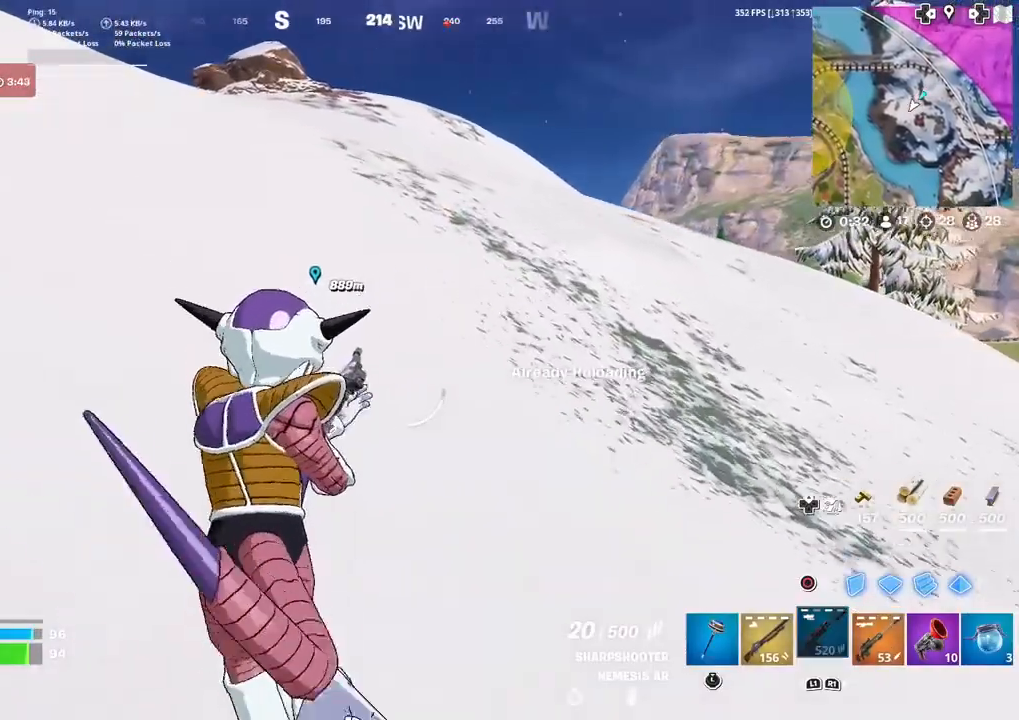
{"buttons": [], "left_stick": "up", "right_stick": "center", "events": []}
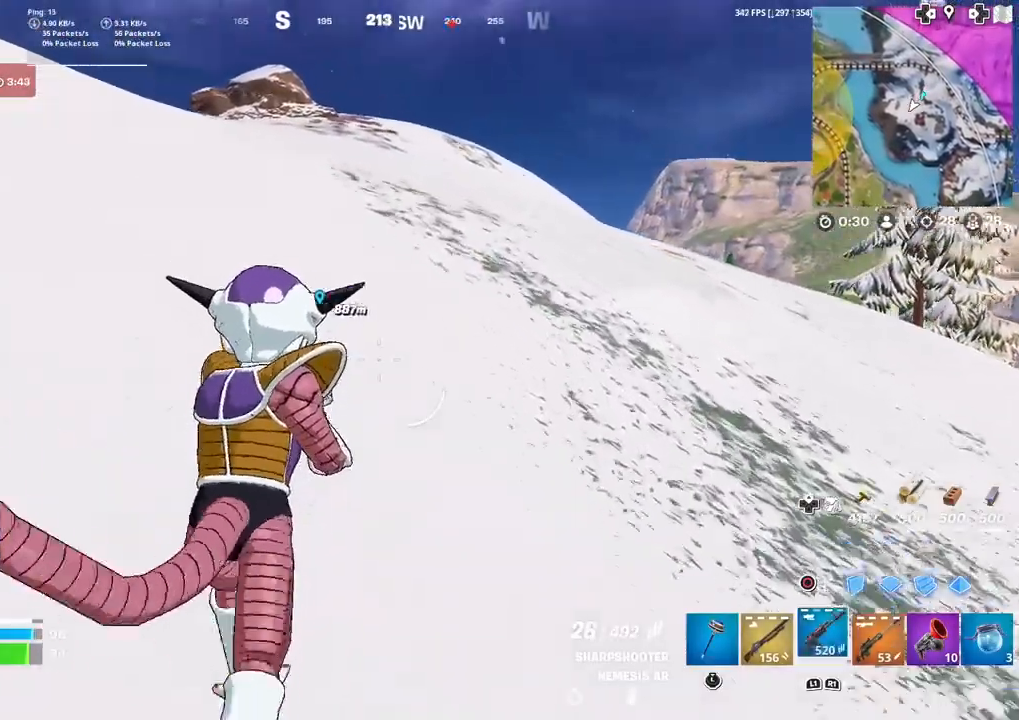
{"buttons": [], "left_stick": "up", "right_stick": "center", "events": [[367, "R1", "down"], [467, "R1", "up"]]}
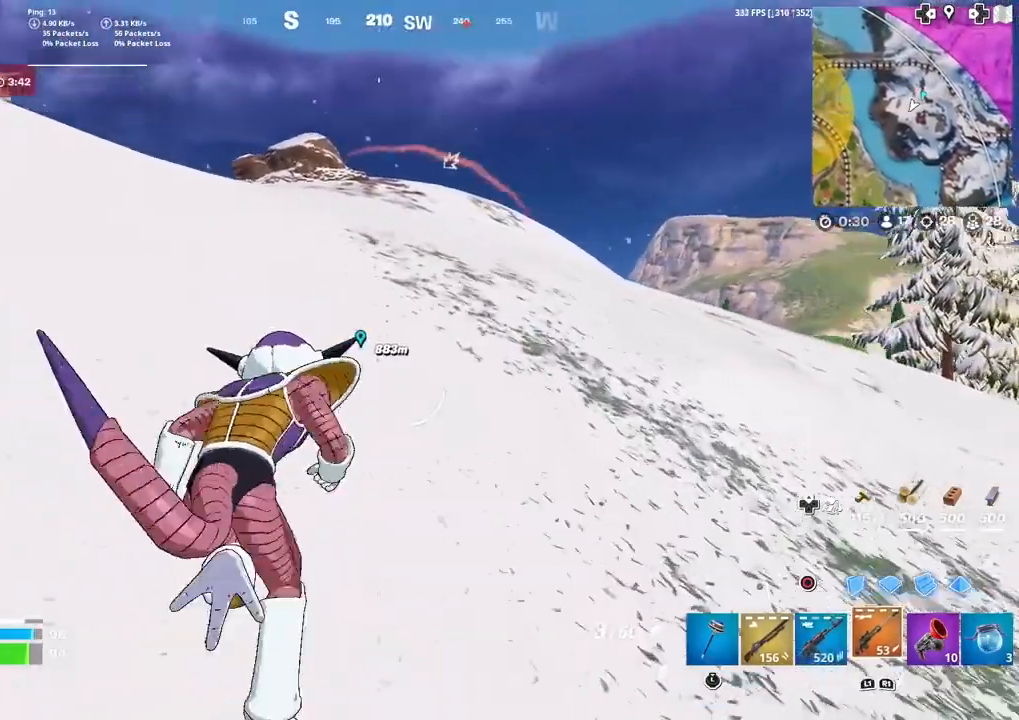
{"buttons": [], "left_stick": "up", "right_stick": "center", "events": []}
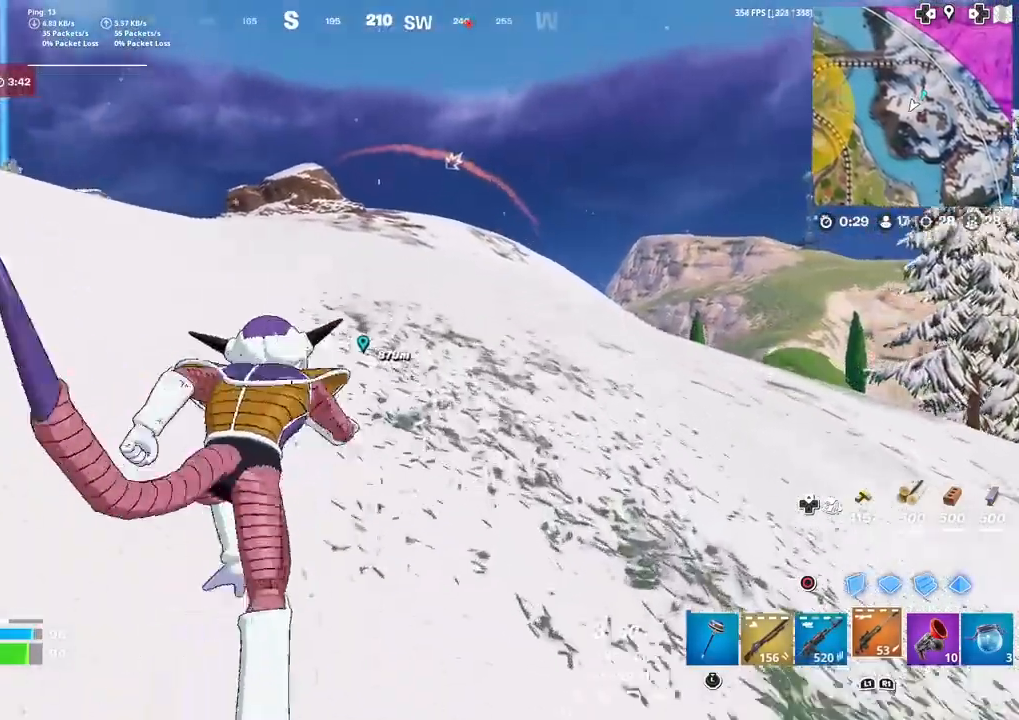
{"buttons": [], "left_stick": "up", "right_stick": "center", "events": []}
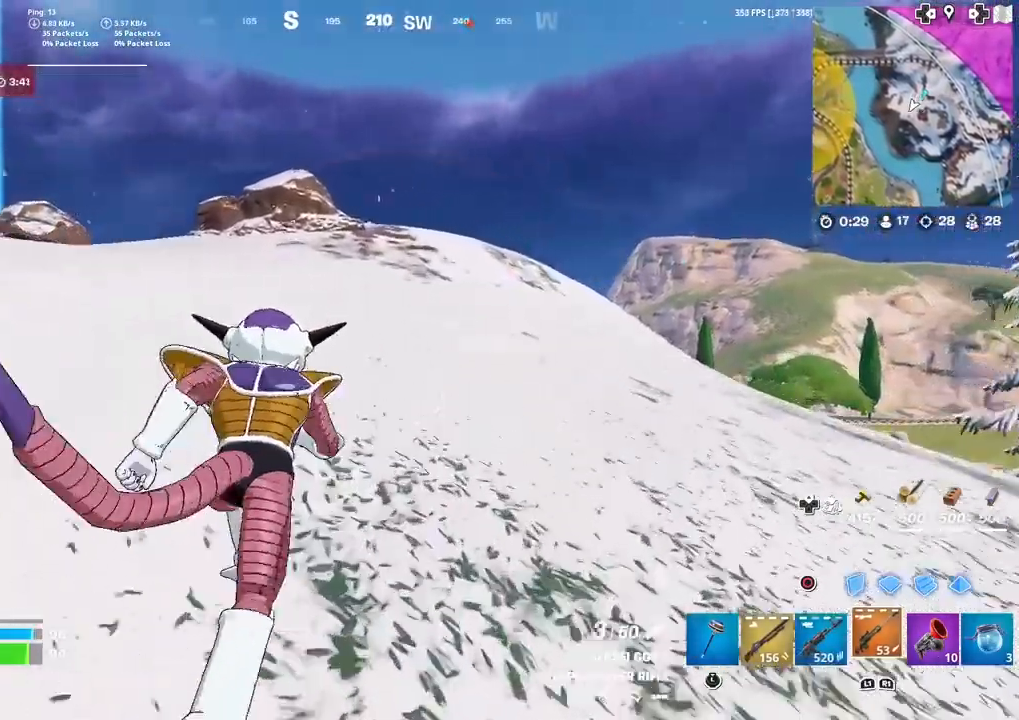
{"buttons": [], "left_stick": "up", "right_stick": "center", "events": []}
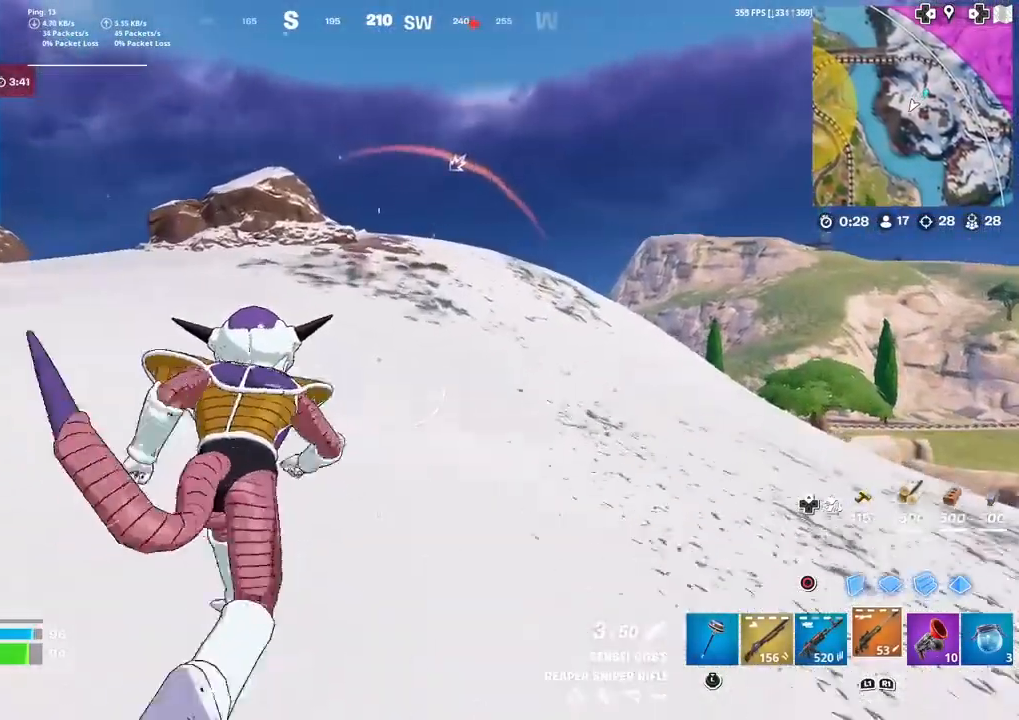
{"buttons": [], "left_stick": "up", "right_stick": "center", "events": []}
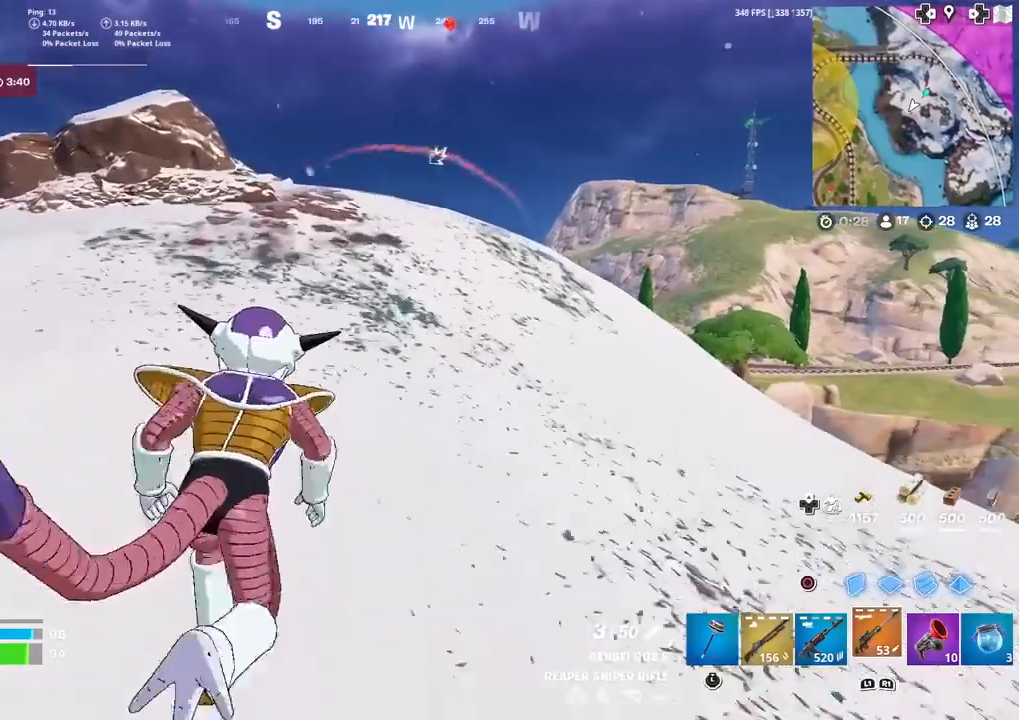
{"buttons": [], "left_stick": "up", "right_stick": "center", "events": []}
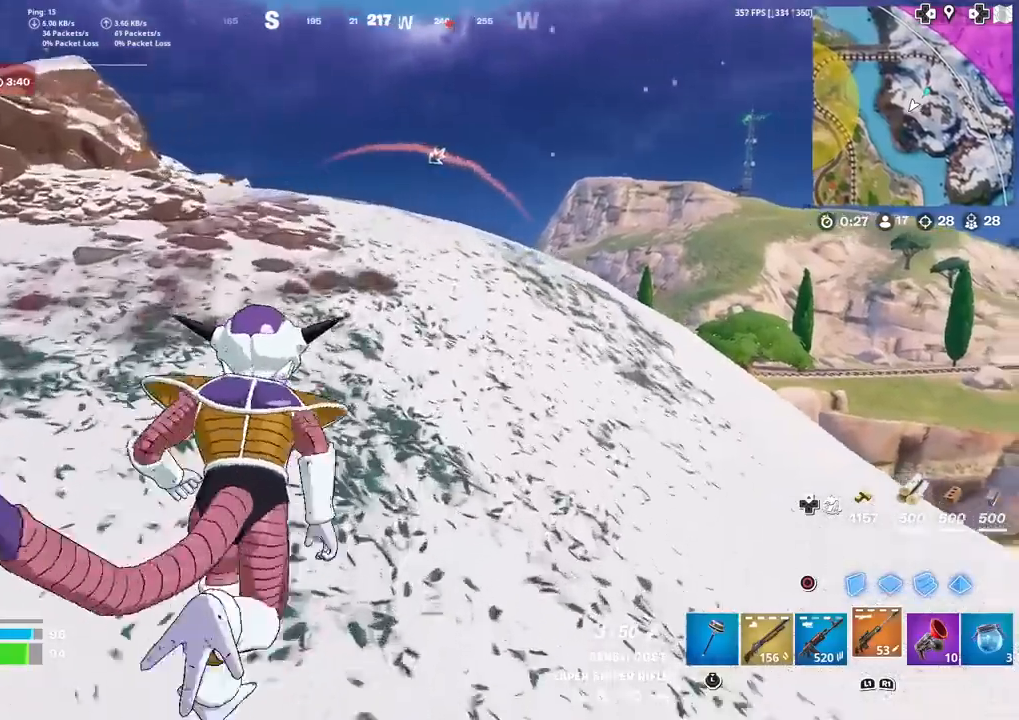
{"buttons": ["CROSS"], "left_stick": "up", "right_stick": "center", "events": [[434, "CROSS", "down"]]}
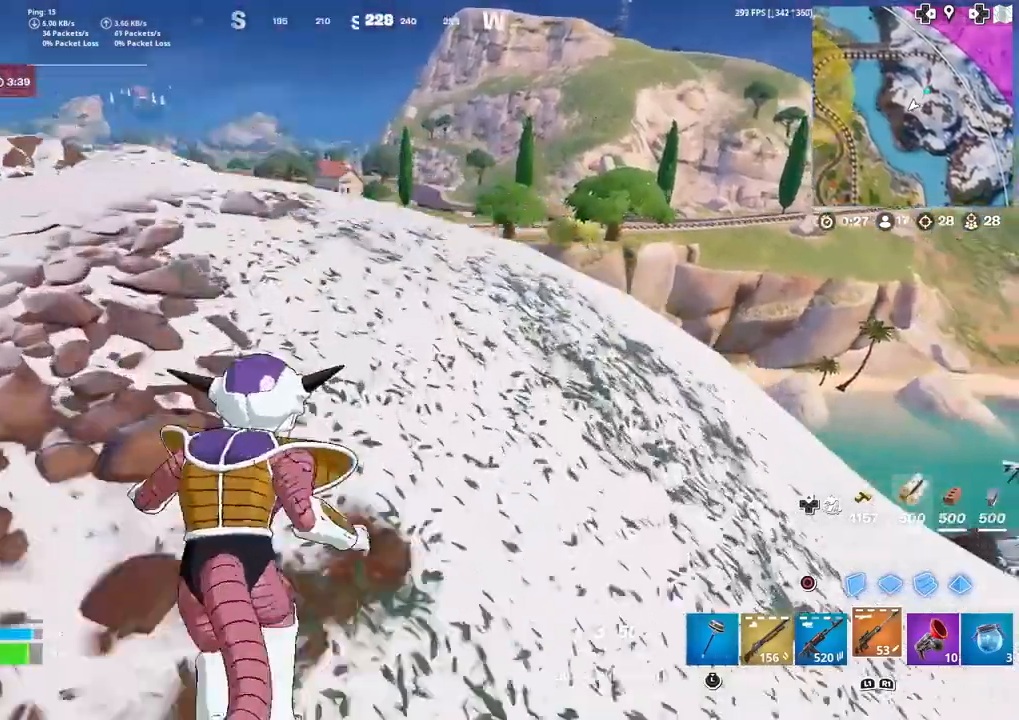
{"buttons": [], "left_stick": "up-left", "right_stick": "up", "events": [[34, "CROSS", "up"], [67, "left_stick", "center"], [367, "left_stick", "up-left"], [467, "right_stick", "up"]]}
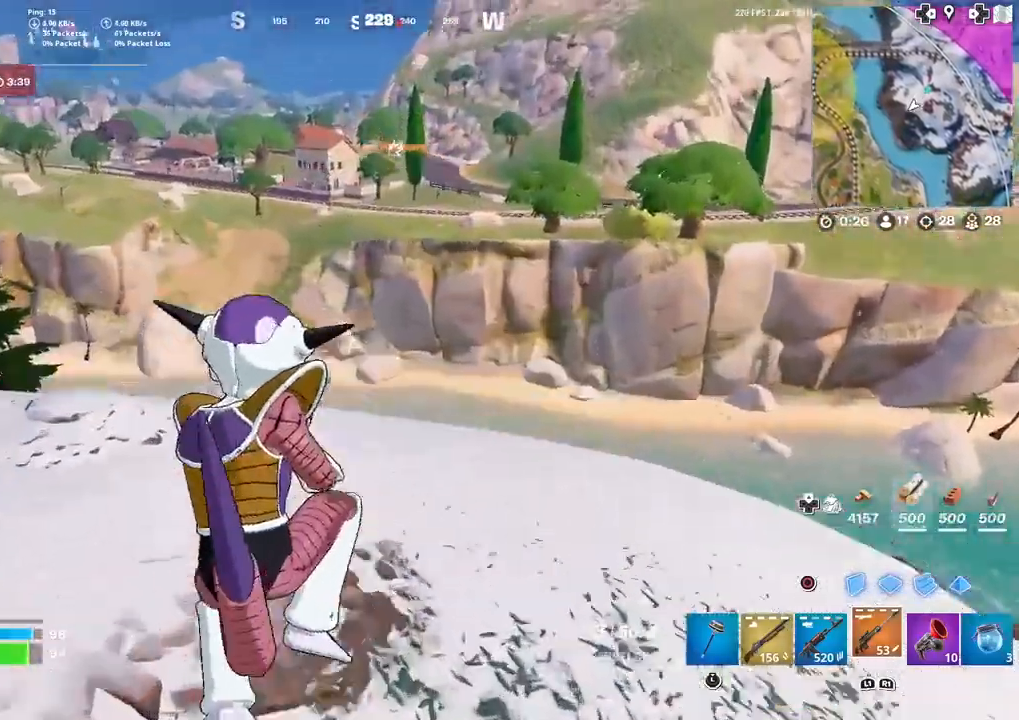
{"buttons": ["L2"], "left_stick": "up-right", "right_stick": "down", "events": [[67, "left_stick", "up"], [134, "right_stick", "center"], [234, "L2", "down"], [367, "left_stick", "up-right"], [367, "right_stick", "down"]]}
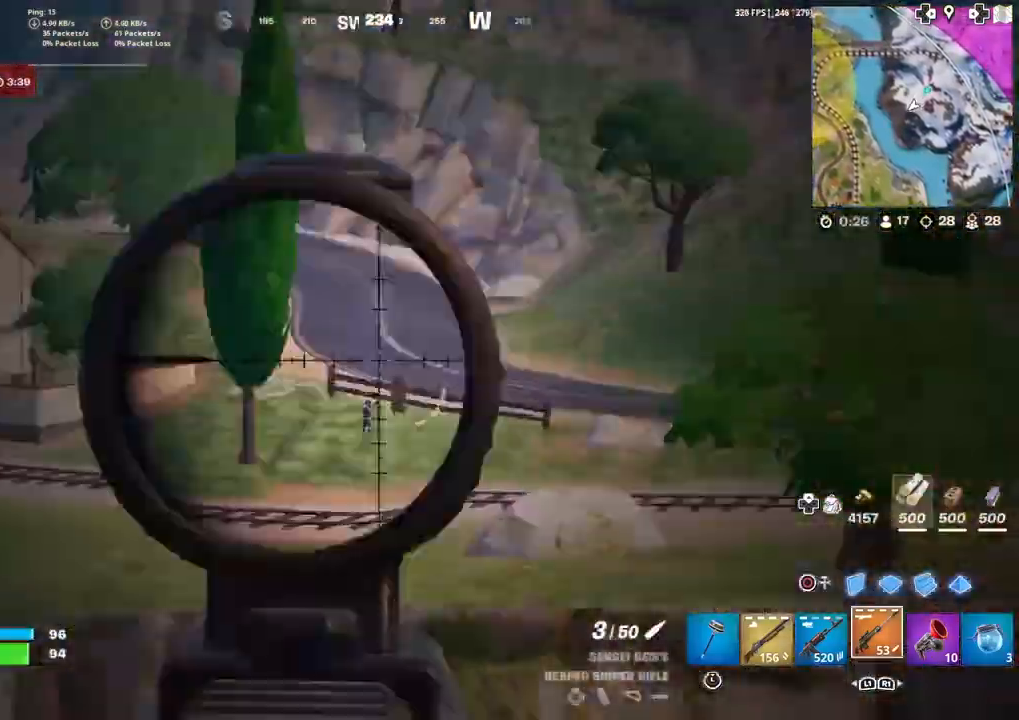
{"buttons": ["L2"], "left_stick": "center", "right_stick": "center", "events": [[33, "left_stick", "center"], [133, "right_stick", "center"]]}
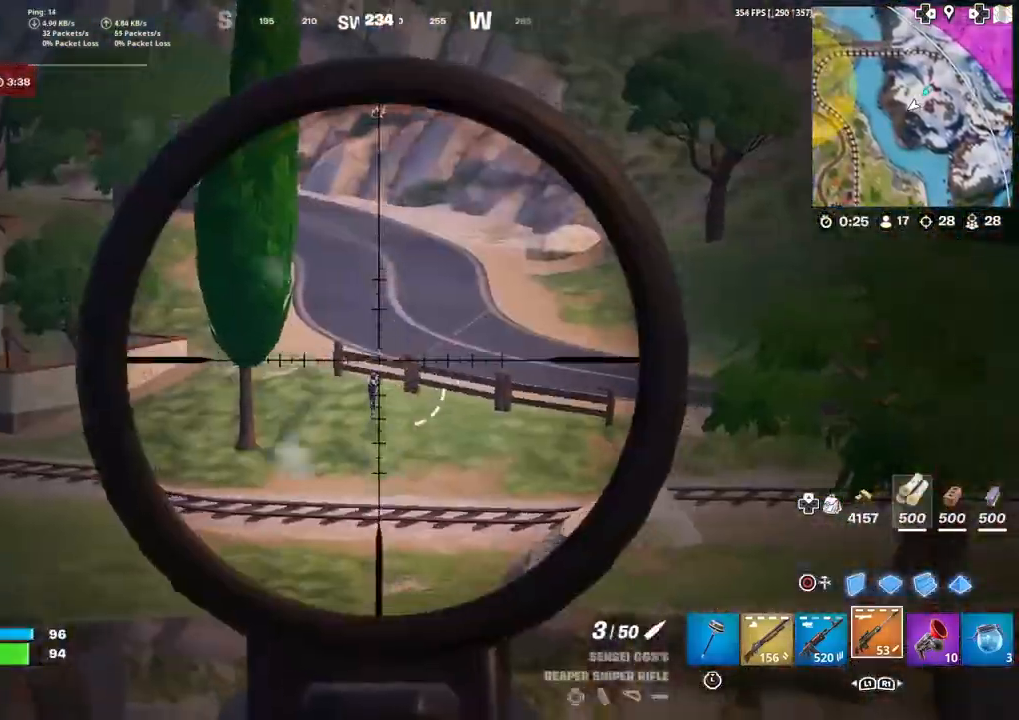
{"buttons": ["L2", "R2"], "left_stick": "center", "right_stick": "center", "events": [[167, "left_stick", "left"], [468, "left_stick", "center"], [501, "R2", "down"]]}